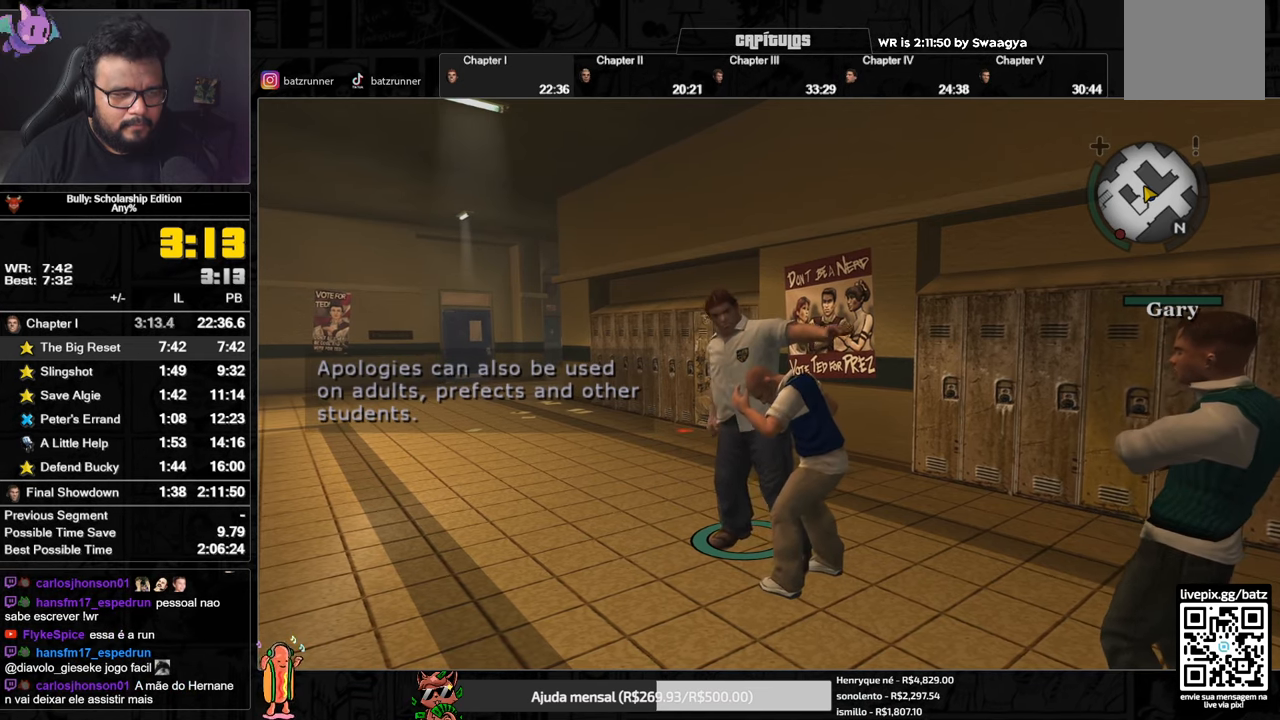
Gameplay with a controller (Xbox layout); each line is a JSON object with the inputs held at the frame after it. "button_events" lists button changes between this image and that frame as [ms after this image, input, new state], when the widget could be followed in between (sticks are given only as held states).
{"buttons": ["A", "L2"], "left_stick": "center", "right_stick": "center", "button_events": [[83, "A", "up"], [133, "L2", "down"], [350, "A", "down"]]}
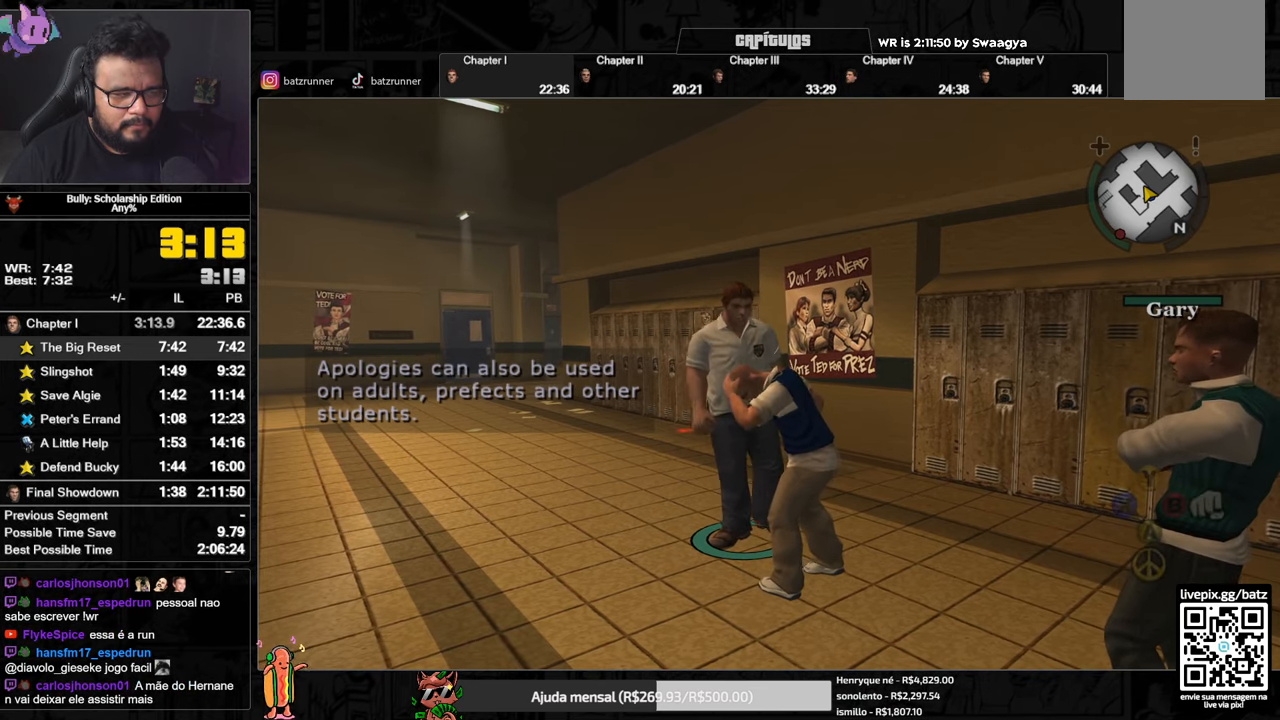
{"buttons": ["L2"], "left_stick": "center", "right_stick": "center", "button_events": [[267, "L2", "up"], [350, "A", "up"], [417, "L2", "down"]]}
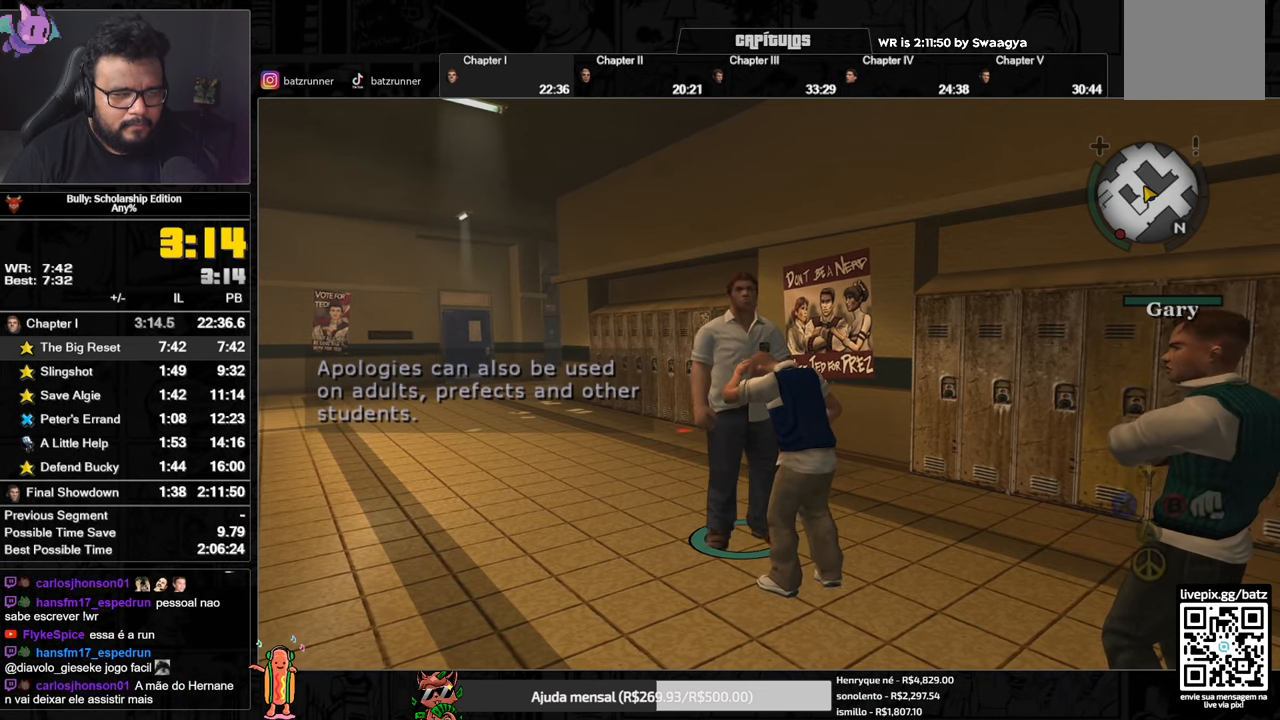
{"buttons": ["A", "L2"], "left_stick": "center", "right_stick": "center", "button_events": [[116, "A", "down"]]}
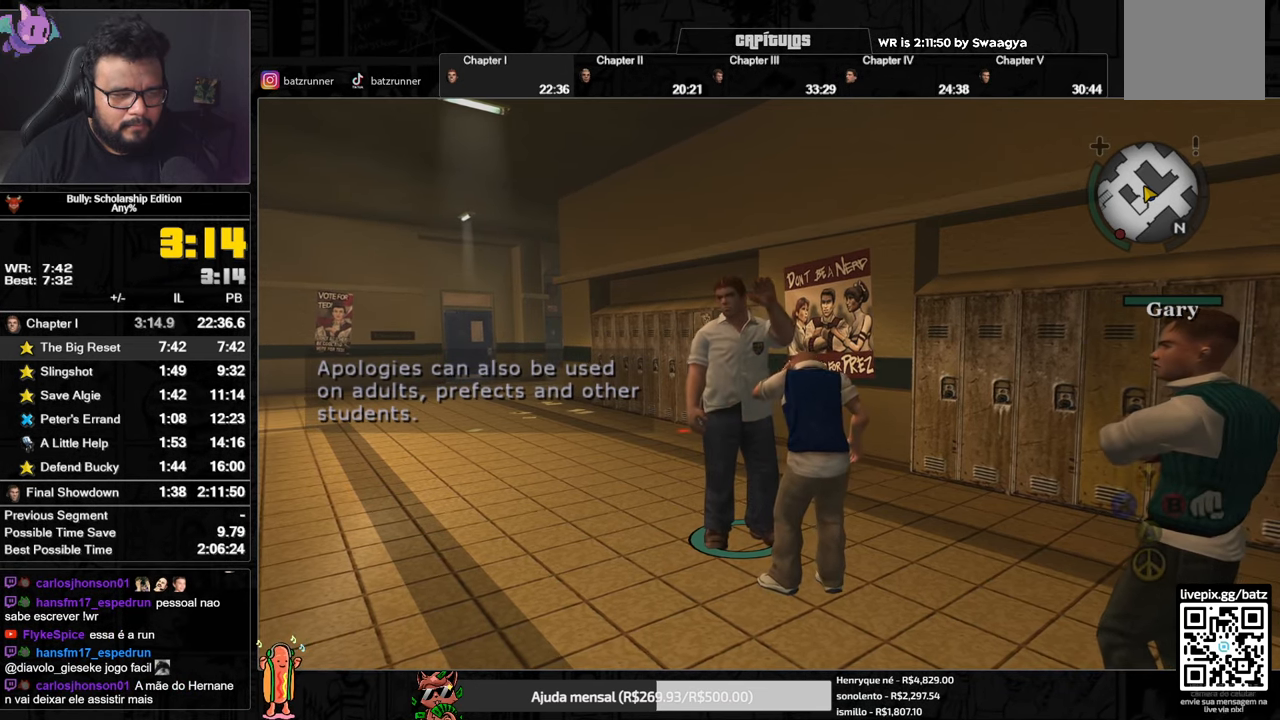
{"buttons": [], "left_stick": "center", "right_stick": "center", "button_events": [[184, "A", "up"], [234, "L2", "up"], [367, "A", "down"], [467, "A", "up"]]}
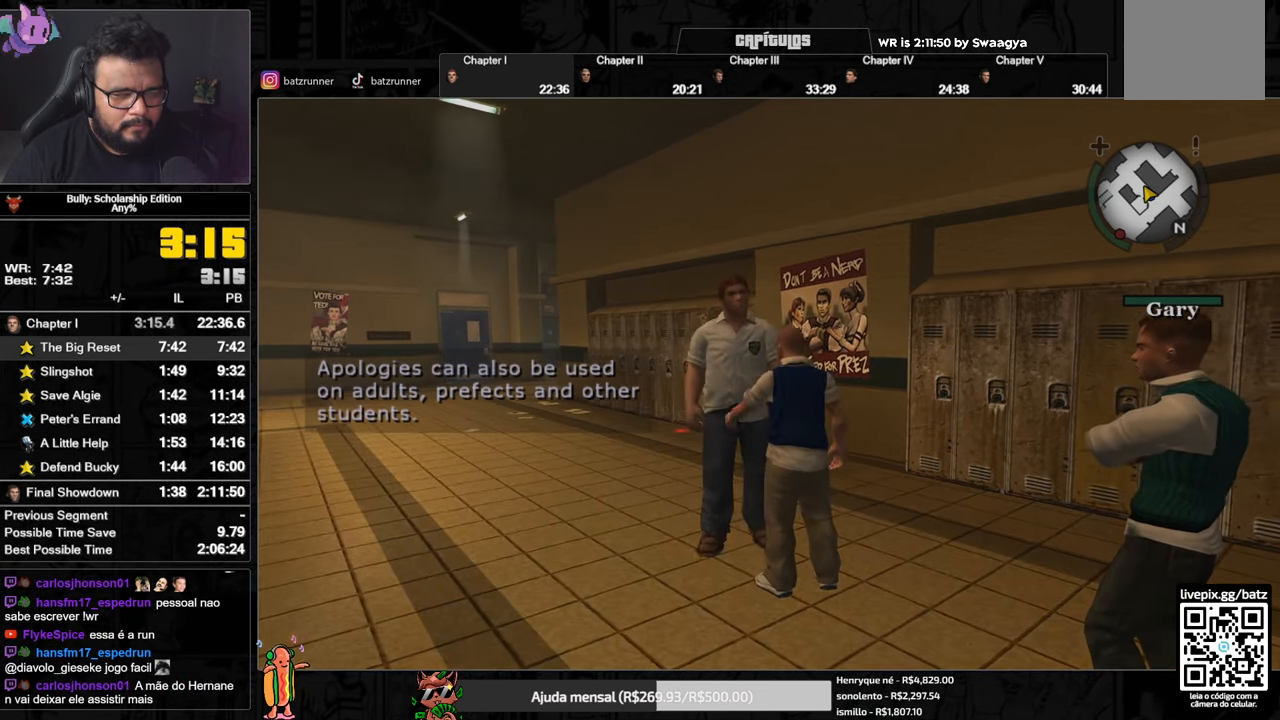
{"buttons": ["A", "L2"], "left_stick": "center", "right_stick": "center", "button_events": [[16, "L2", "down"], [216, "A", "down"]]}
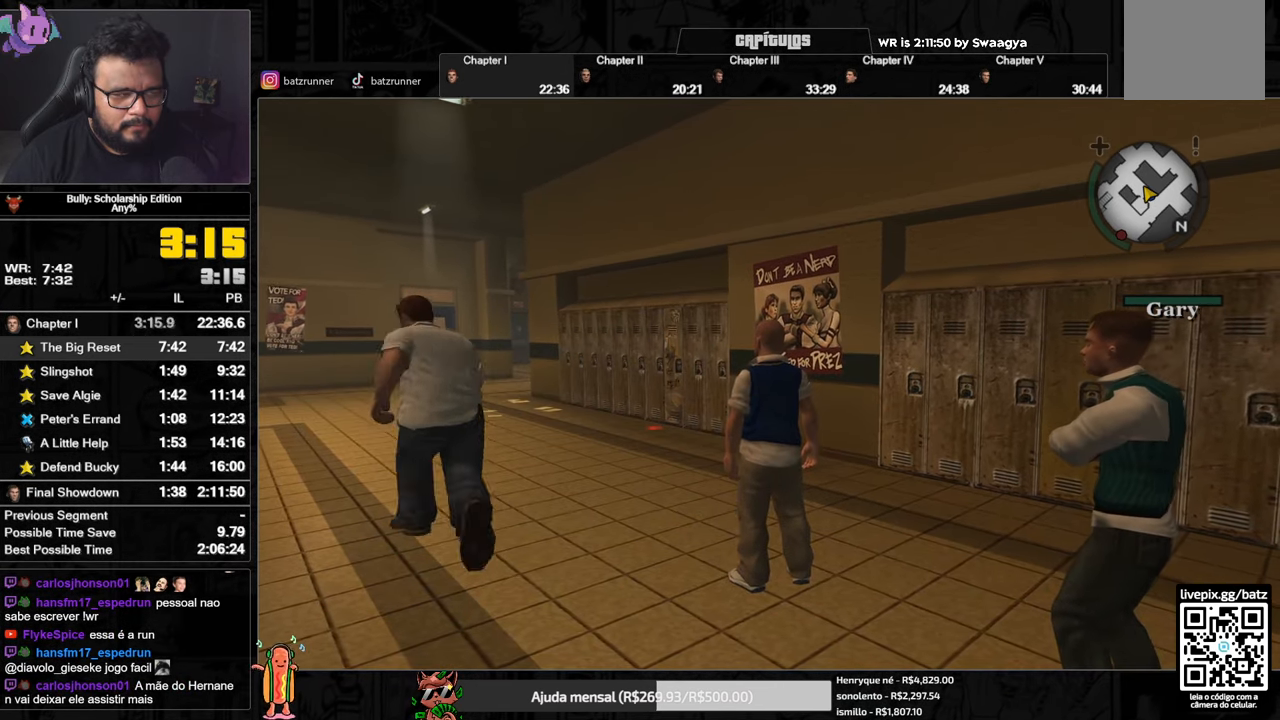
{"buttons": [], "left_stick": "center", "right_stick": "center", "button_events": [[67, "A", "up"], [150, "L2", "up"]]}
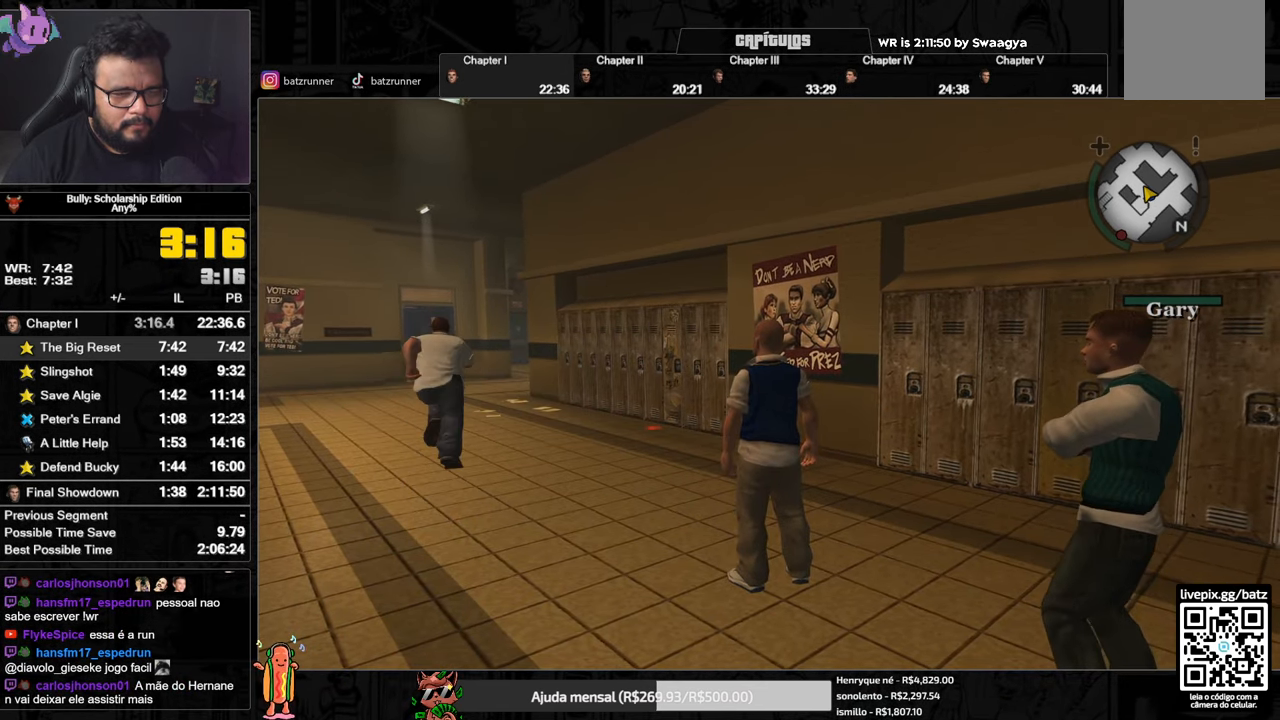
{"buttons": [], "left_stick": "center", "right_stick": "center", "button_events": []}
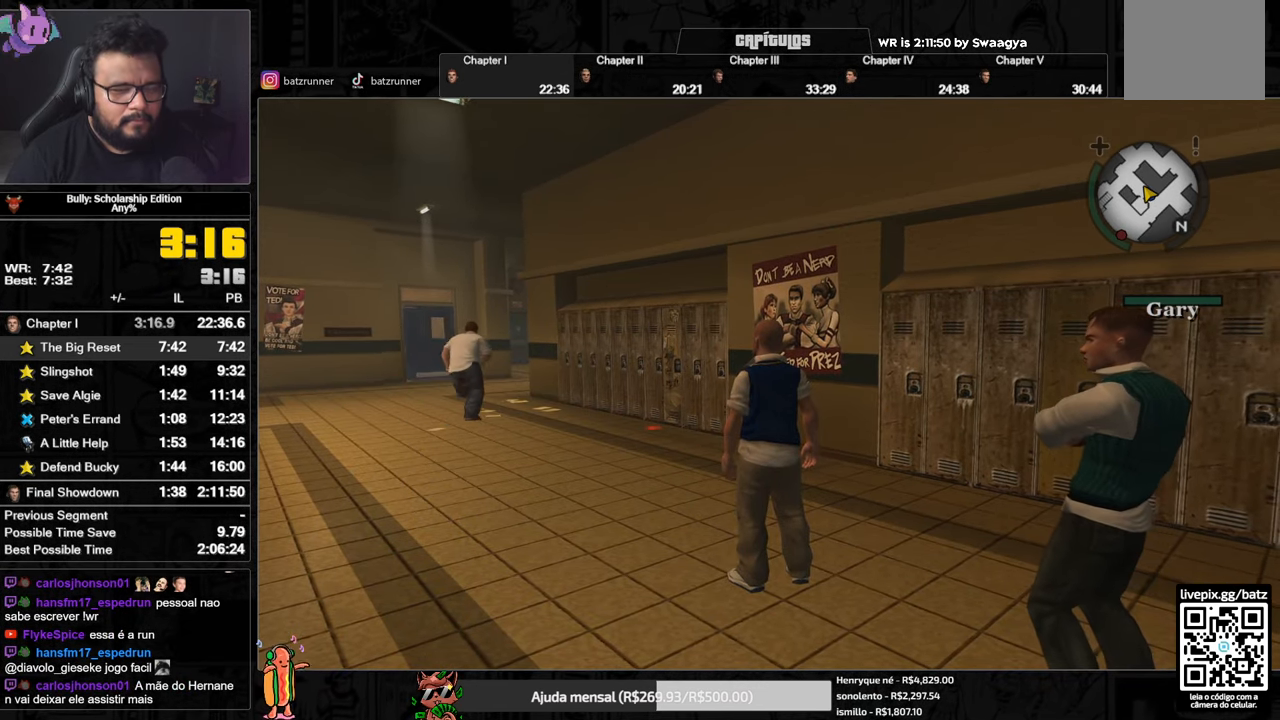
{"buttons": [], "left_stick": "center", "right_stick": "center", "button_events": []}
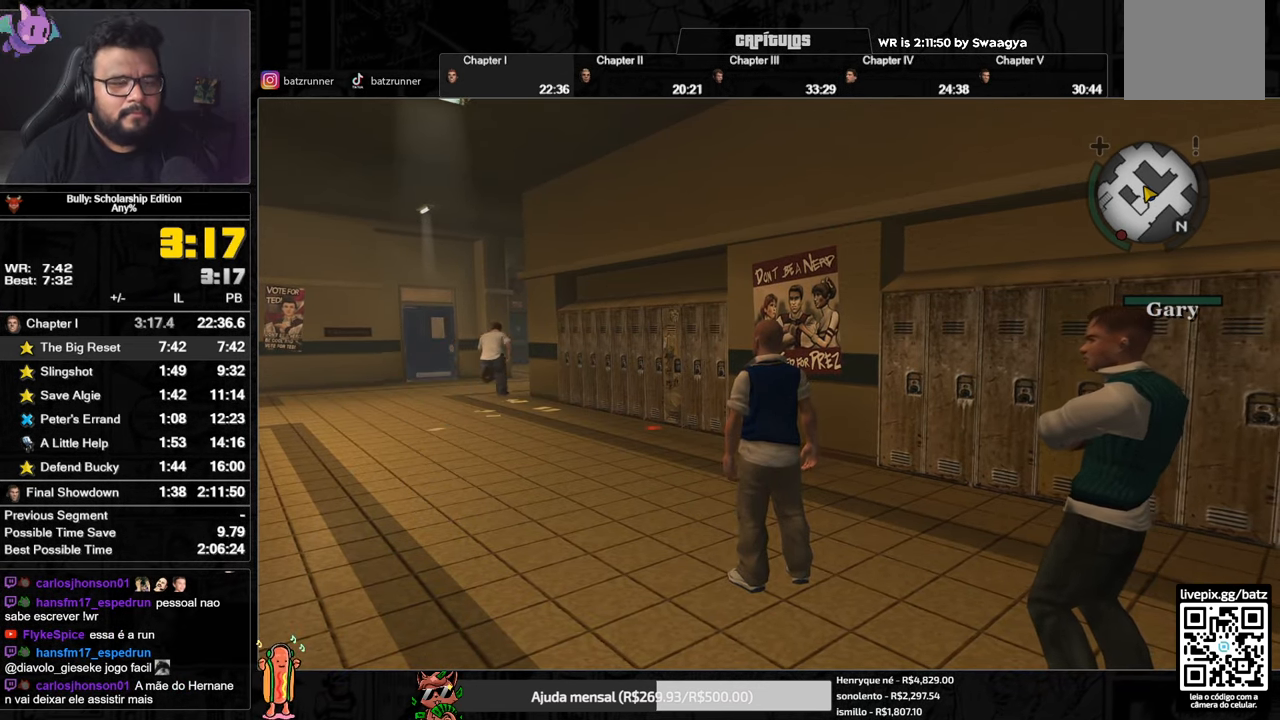
{"buttons": [], "left_stick": "up", "right_stick": "center", "button_events": [[451, "A", "down"], [501, "A", "up"]]}
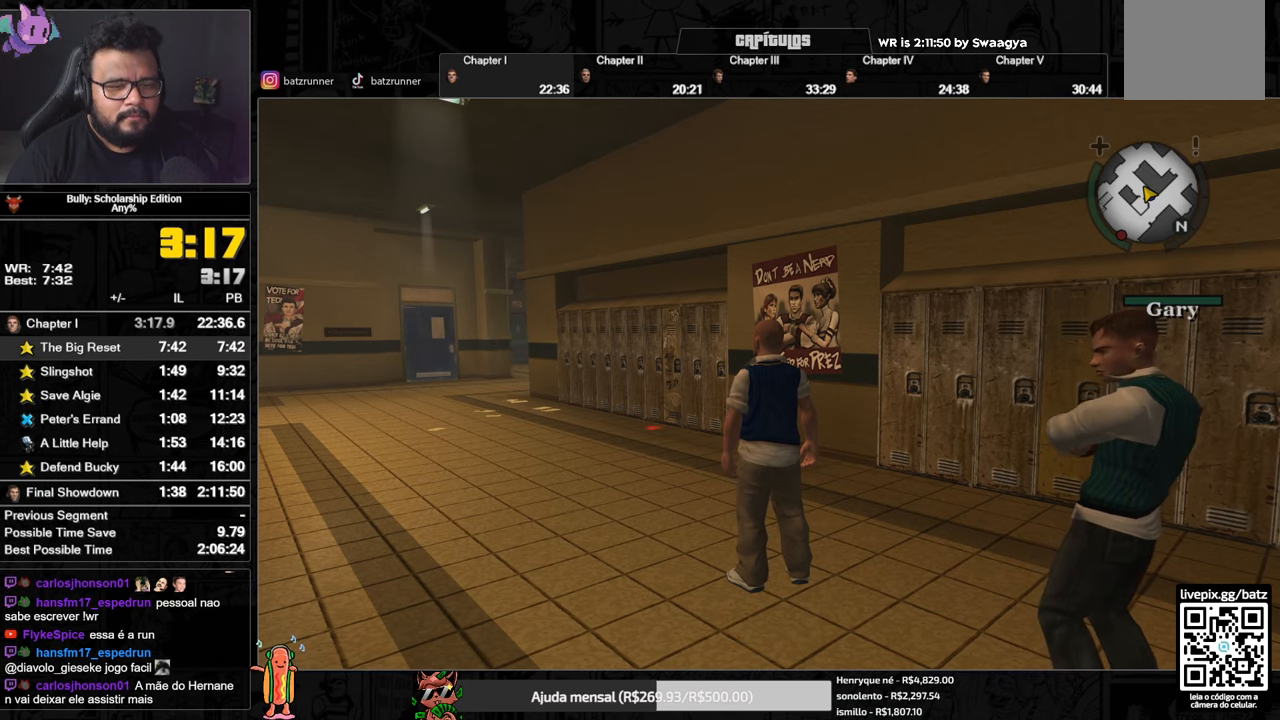
{"buttons": ["A"], "left_stick": "up", "right_stick": "center", "button_events": [[333, "A", "down"], [383, "A", "up"], [483, "A", "down"]]}
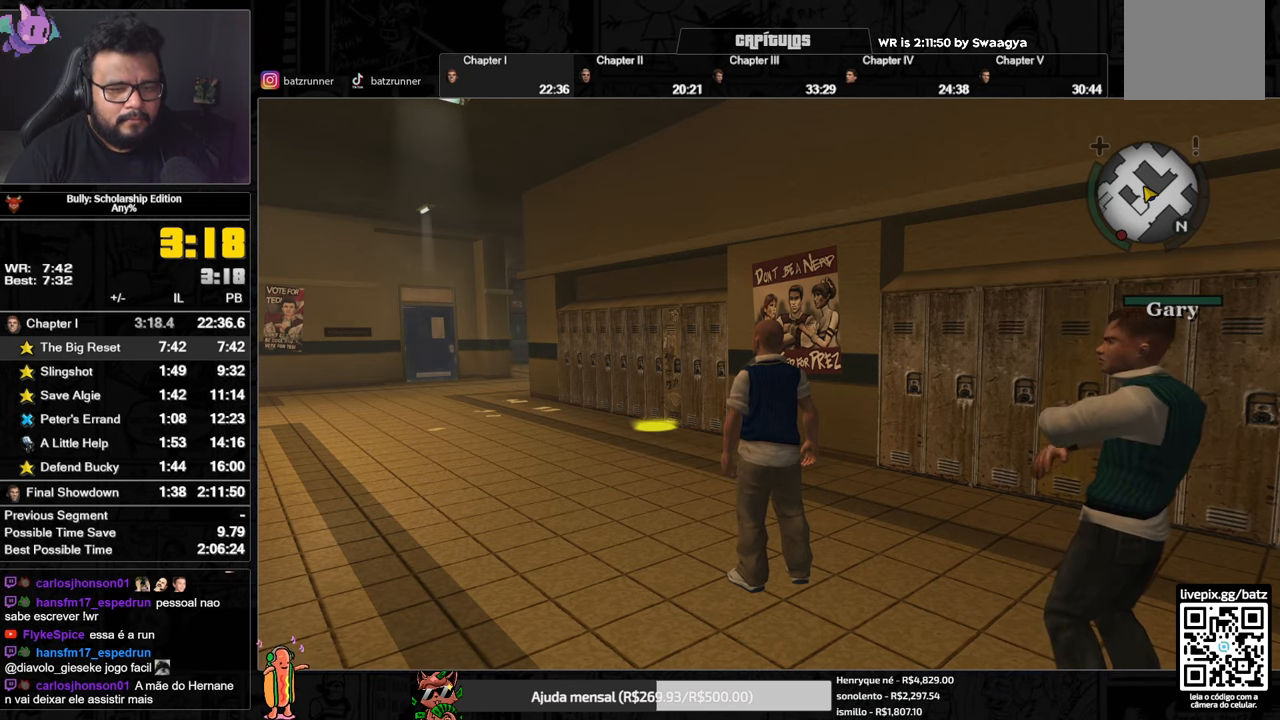
{"buttons": ["A"], "left_stick": "up", "right_stick": "center", "button_events": [[50, "A", "up"], [117, "A", "down"], [184, "A", "up"], [284, "A", "down"], [334, "A", "up"], [467, "A", "down"]]}
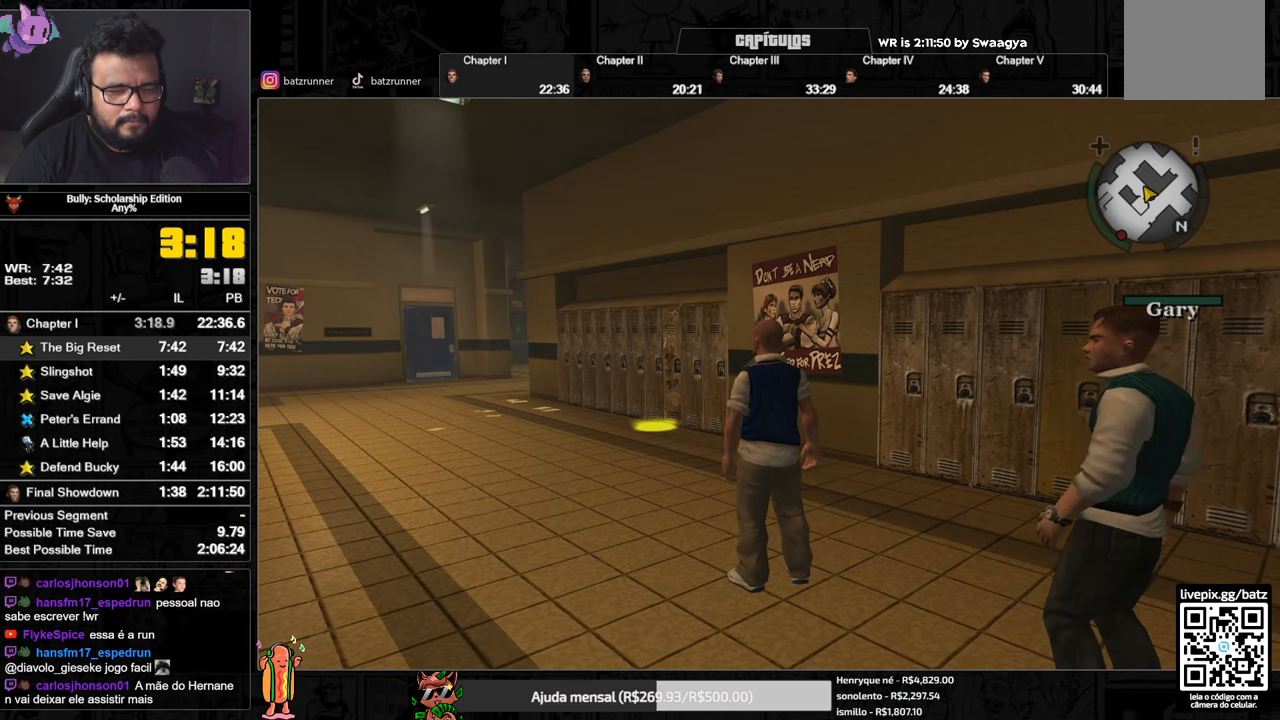
{"buttons": [], "left_stick": "up", "right_stick": "center", "button_events": [[66, "A", "up"], [217, "A", "down"], [283, "A", "up"]]}
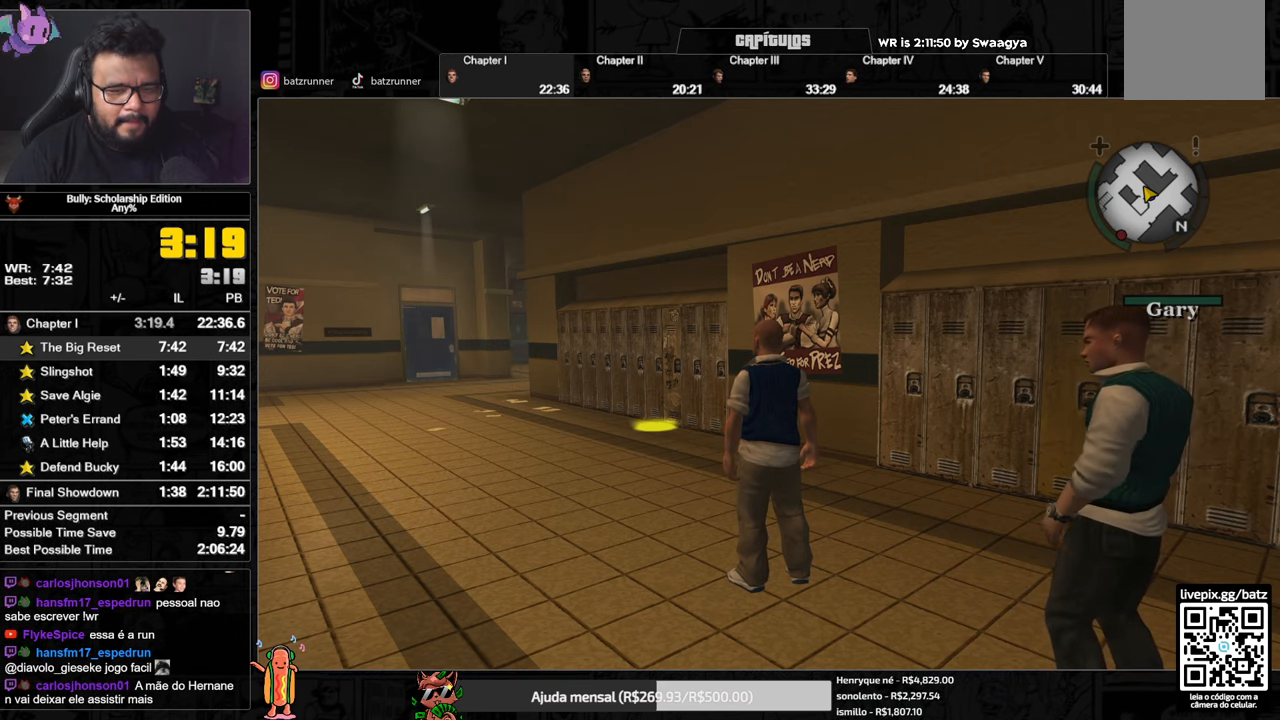
{"buttons": [], "left_stick": "up", "right_stick": "center", "button_events": [[134, "A", "down"], [200, "A", "up"], [317, "A", "down"], [384, "A", "up"]]}
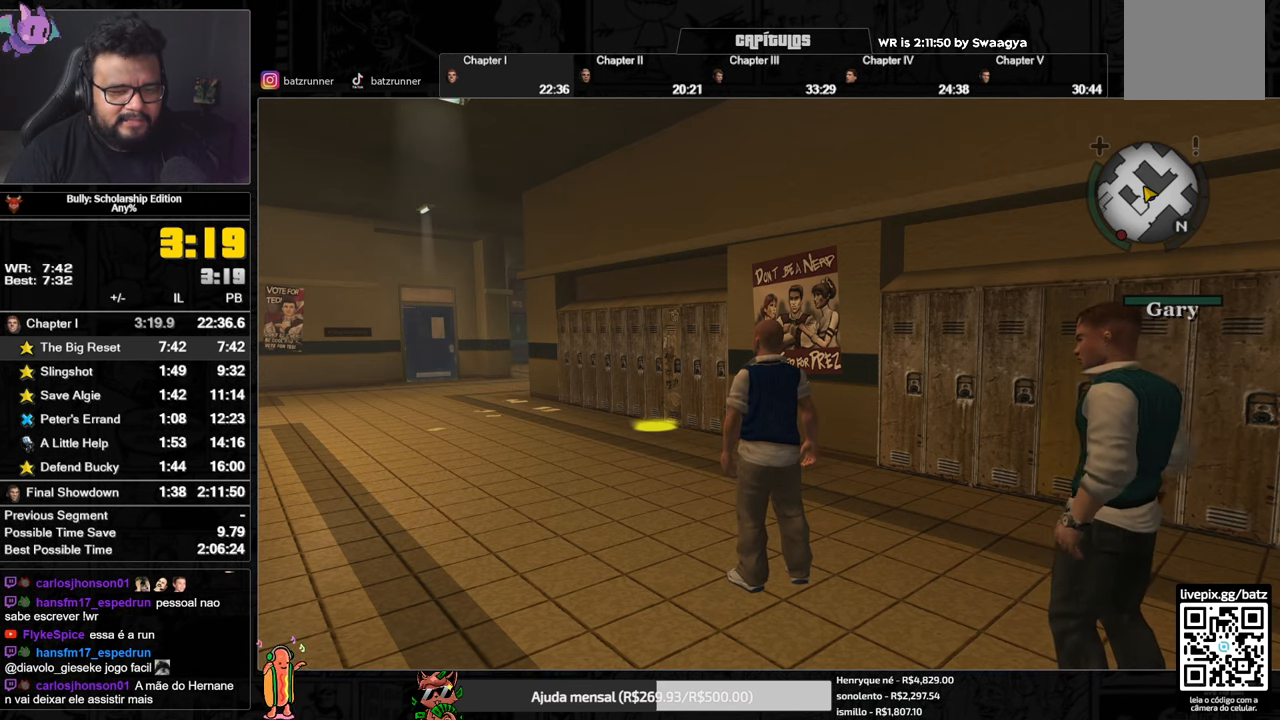
{"buttons": [], "left_stick": "up", "right_stick": "center", "button_events": [[100, "A", "down"], [150, "A", "up"]]}
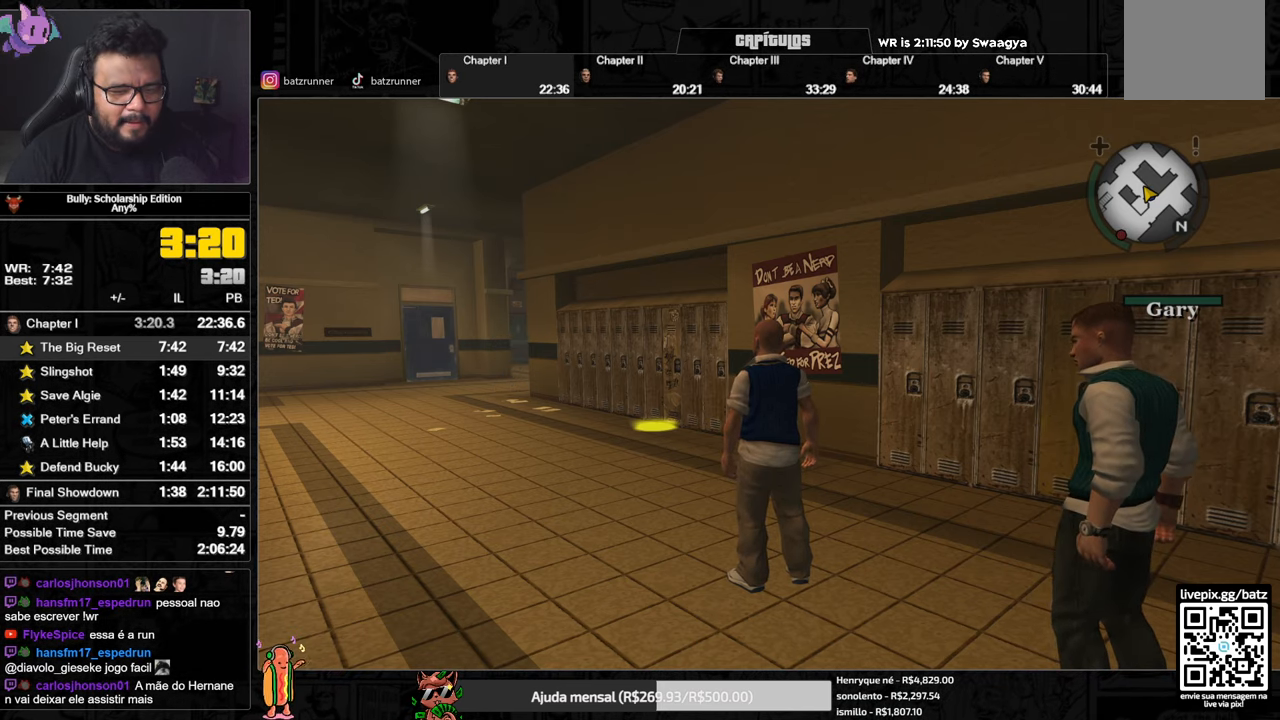
{"buttons": [], "left_stick": "up", "right_stick": "center", "button_events": [[67, "A", "down"], [117, "A", "up"], [417, "A", "down"], [467, "A", "up"]]}
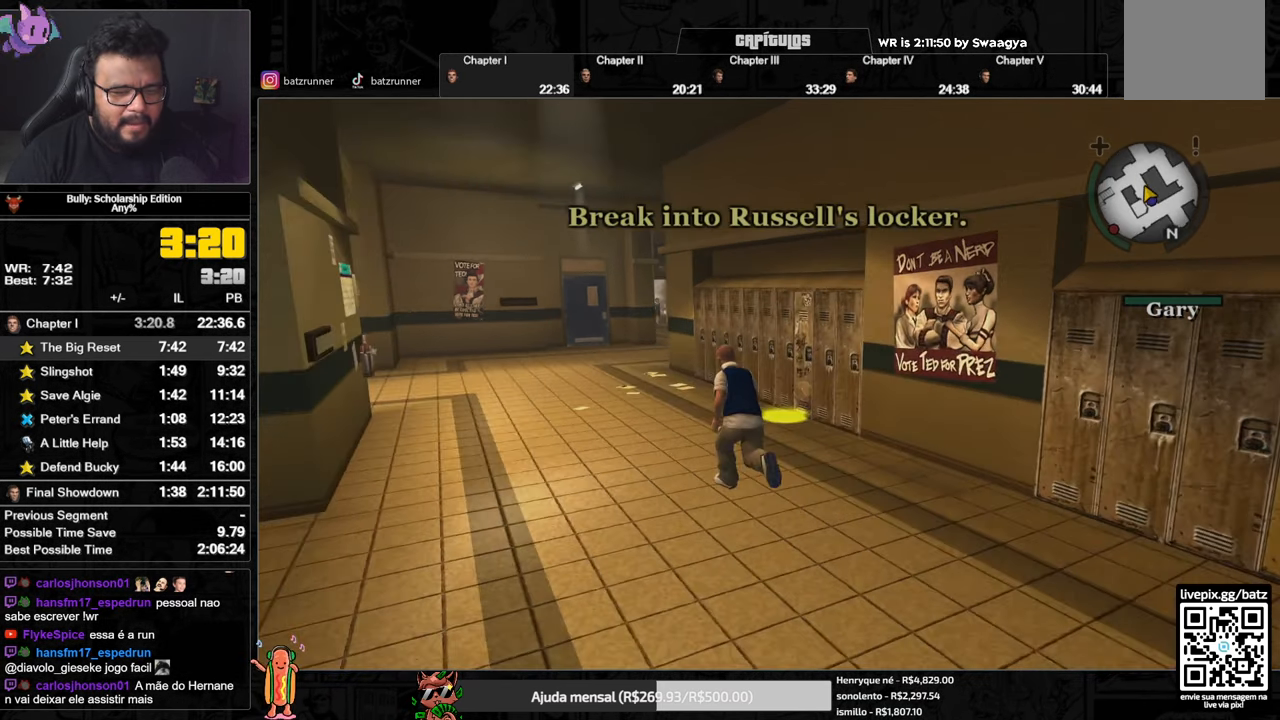
{"buttons": ["Y"], "left_stick": "up-right", "right_stick": "center", "button_events": [[50, "A", "down"], [100, "A", "up"], [166, "A", "down"], [233, "A", "up"], [483, "Y", "down"]]}
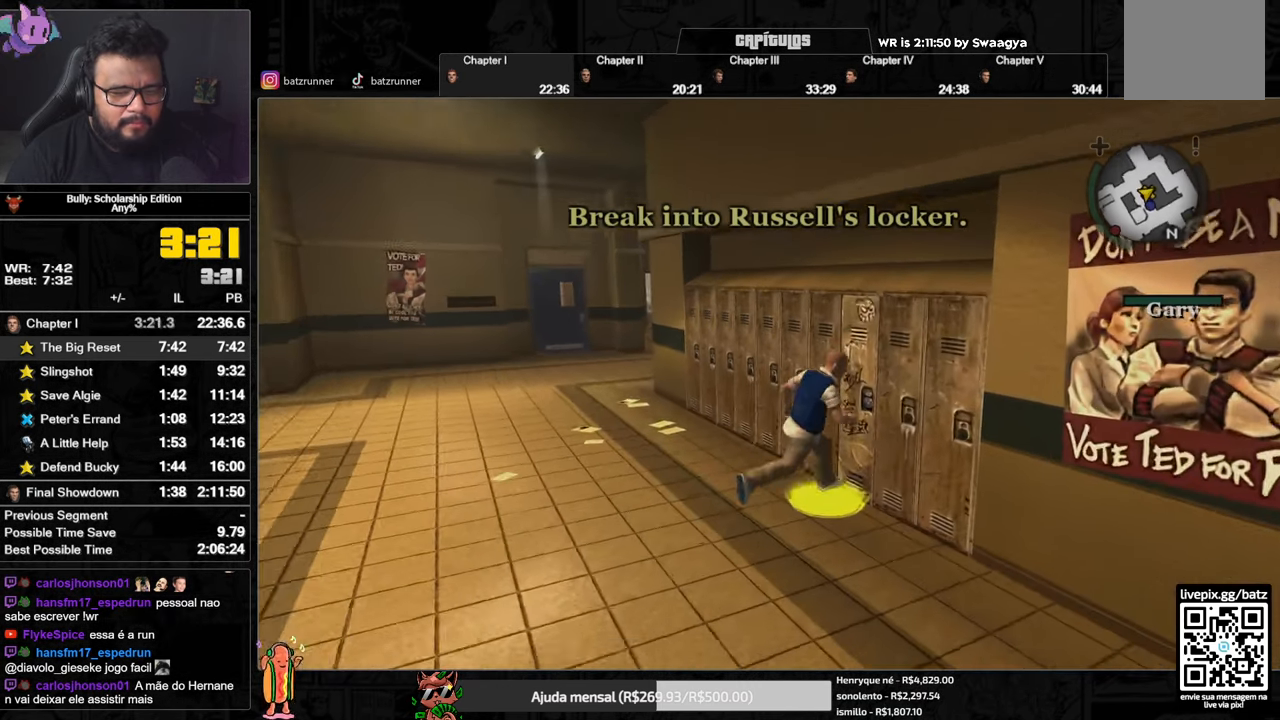
{"buttons": [], "left_stick": "center", "right_stick": "center", "button_events": [[33, "Y", "up"], [134, "Y", "down"], [200, "Y", "up"], [267, "Y", "down"], [367, "Y", "up"]]}
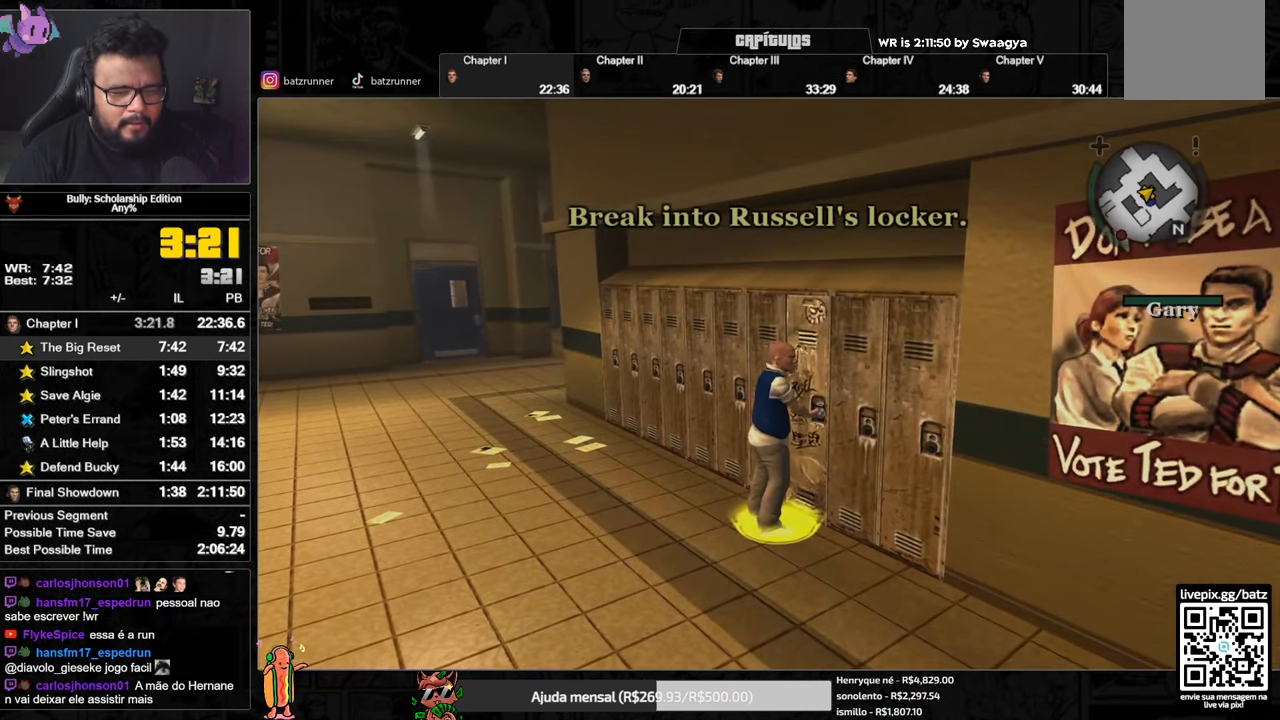
{"buttons": [], "left_stick": "center", "right_stick": "right", "button_events": []}
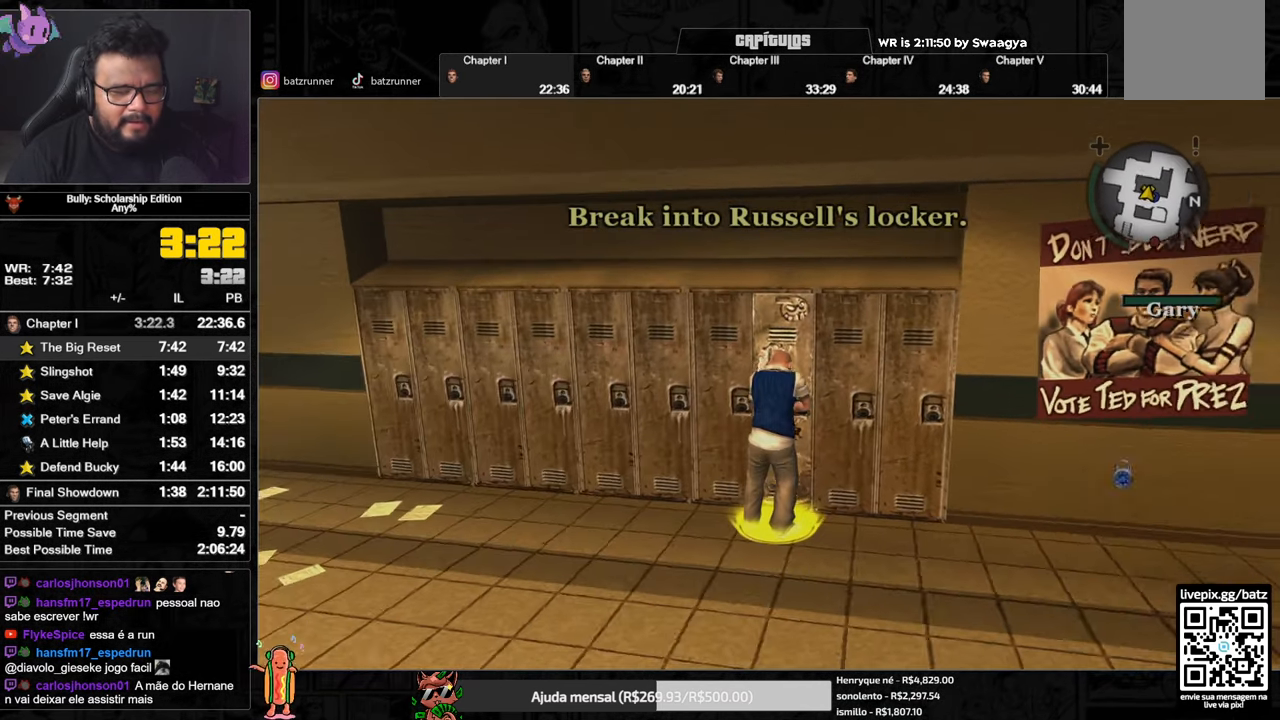
{"buttons": [], "left_stick": "center", "right_stick": "center", "button_events": []}
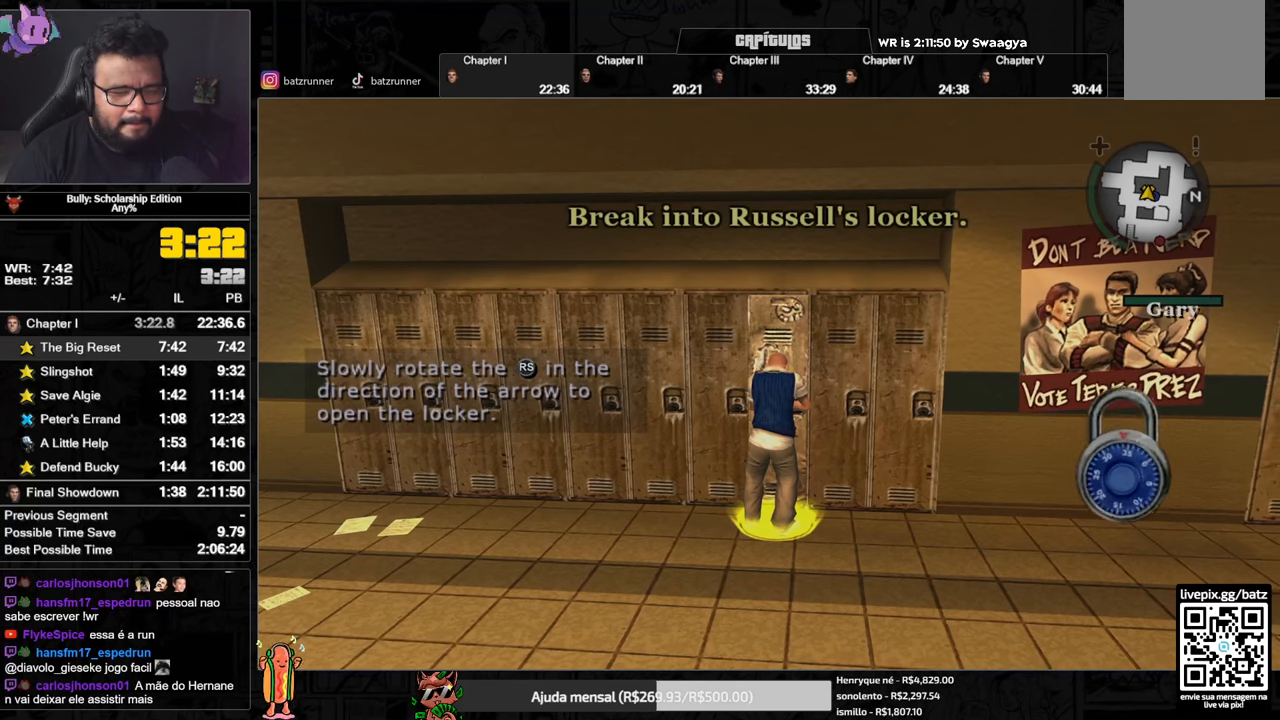
{"buttons": [], "left_stick": "center", "right_stick": "center", "button_events": []}
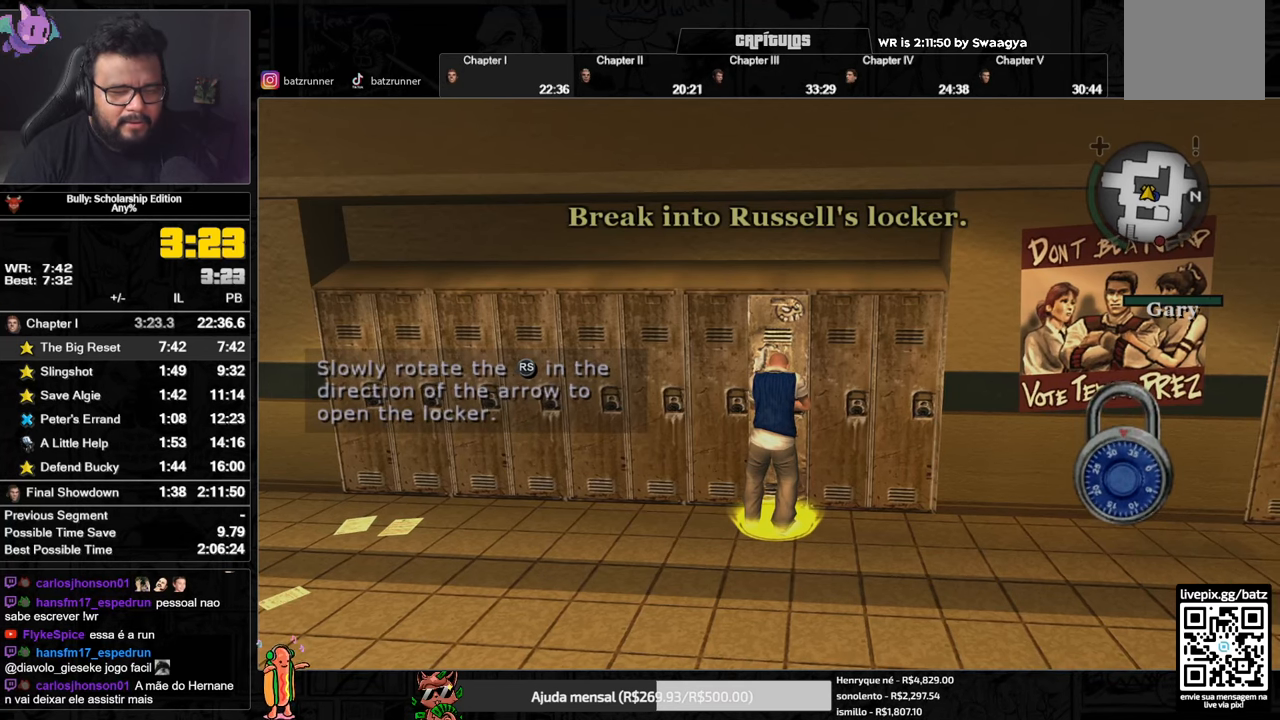
{"buttons": [], "left_stick": "center", "right_stick": "right", "button_events": []}
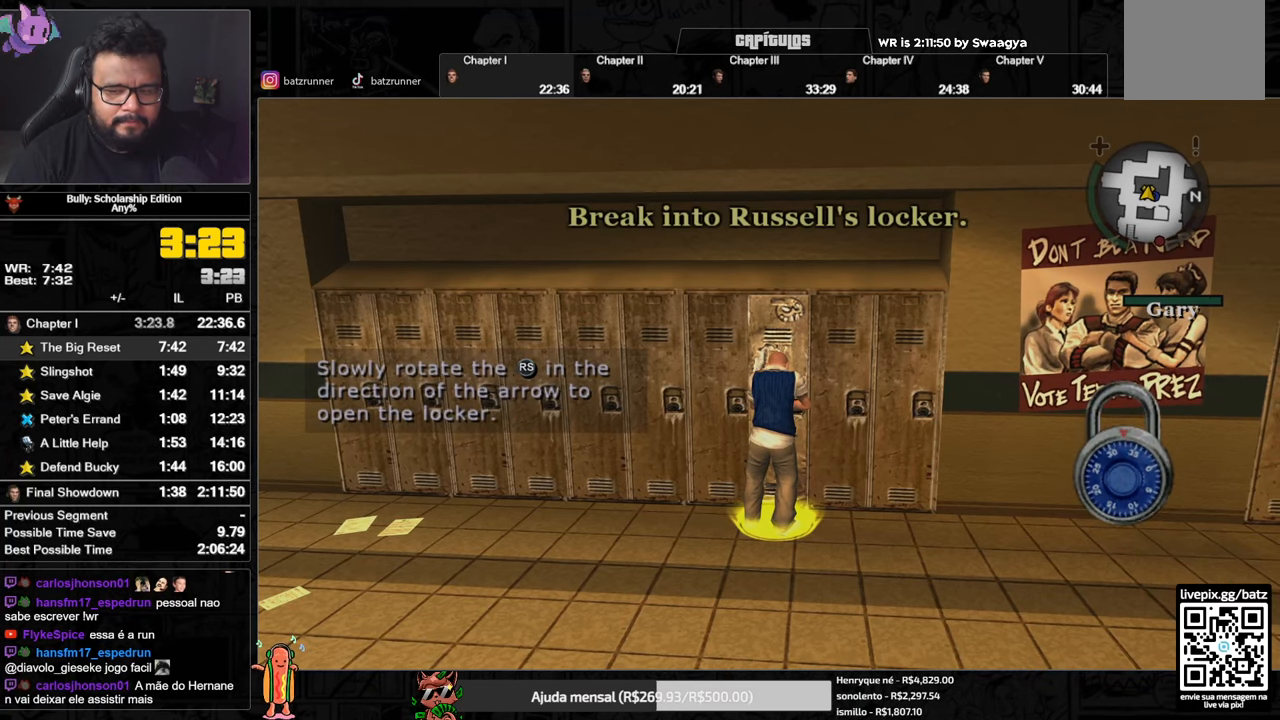
{"buttons": [], "left_stick": "center", "right_stick": "left", "button_events": []}
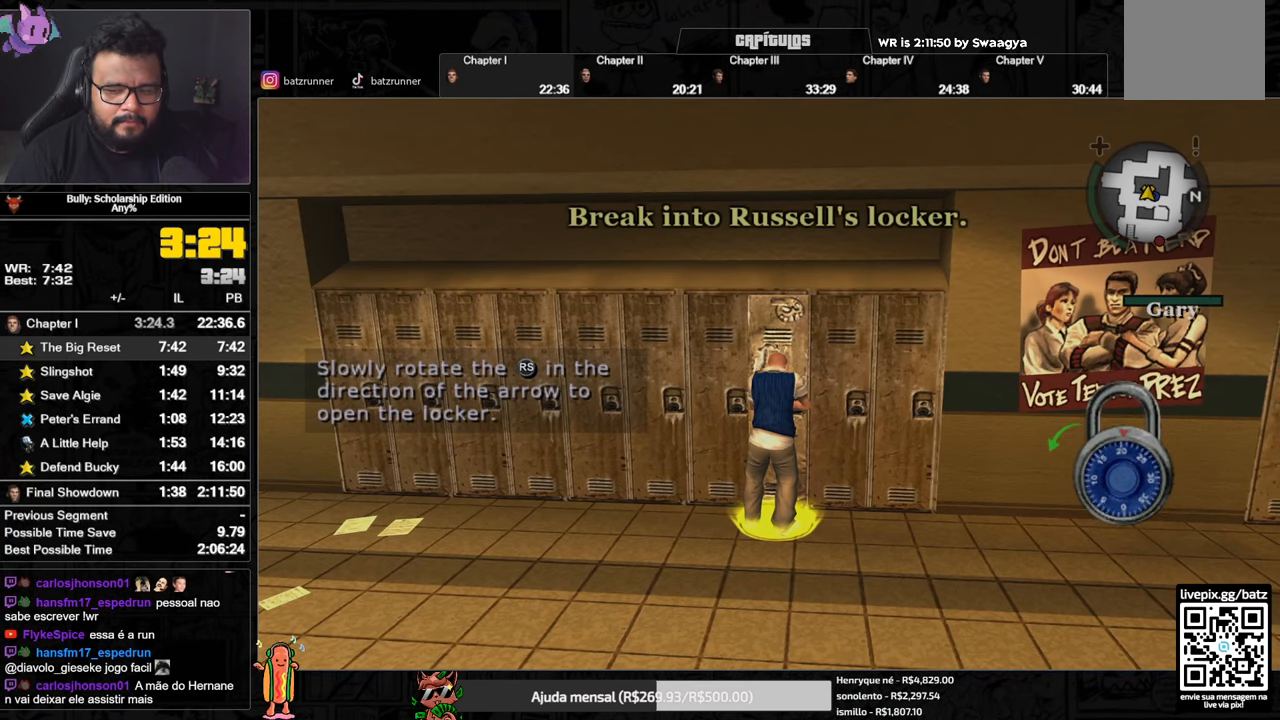
{"buttons": [], "left_stick": "center", "right_stick": "down-right", "button_events": []}
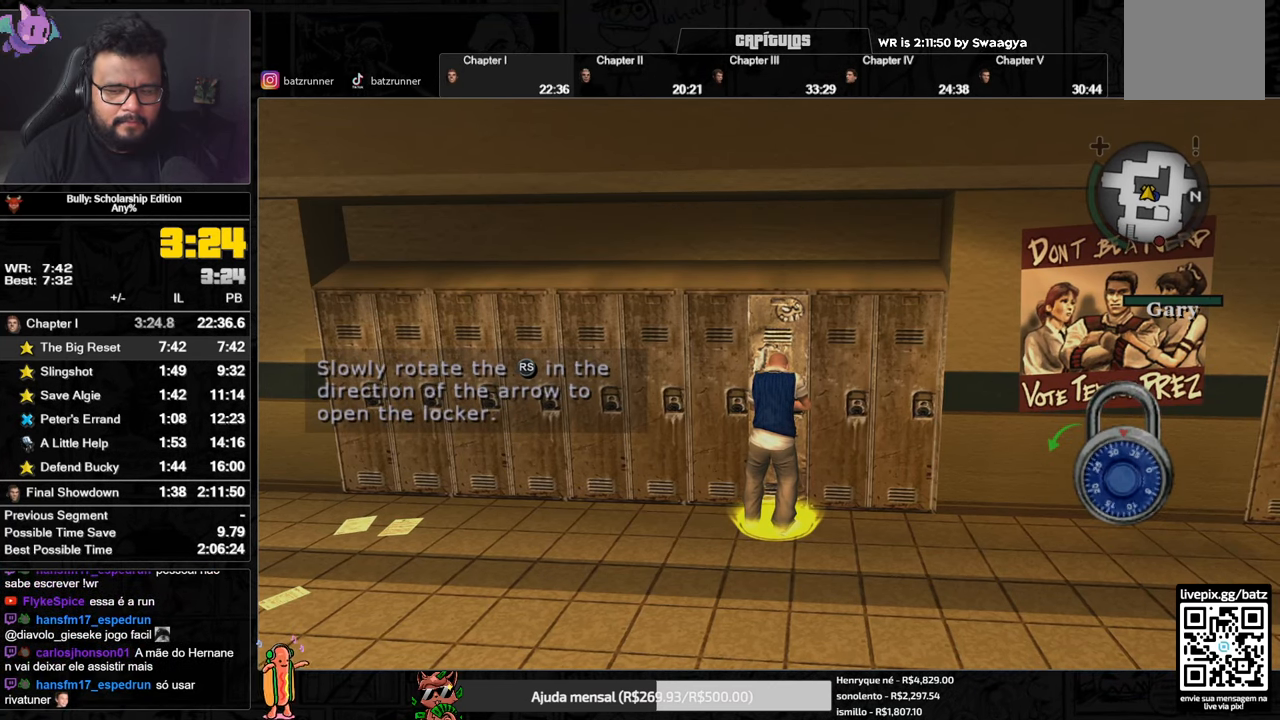
{"buttons": [], "left_stick": "center", "right_stick": "down-right", "button_events": []}
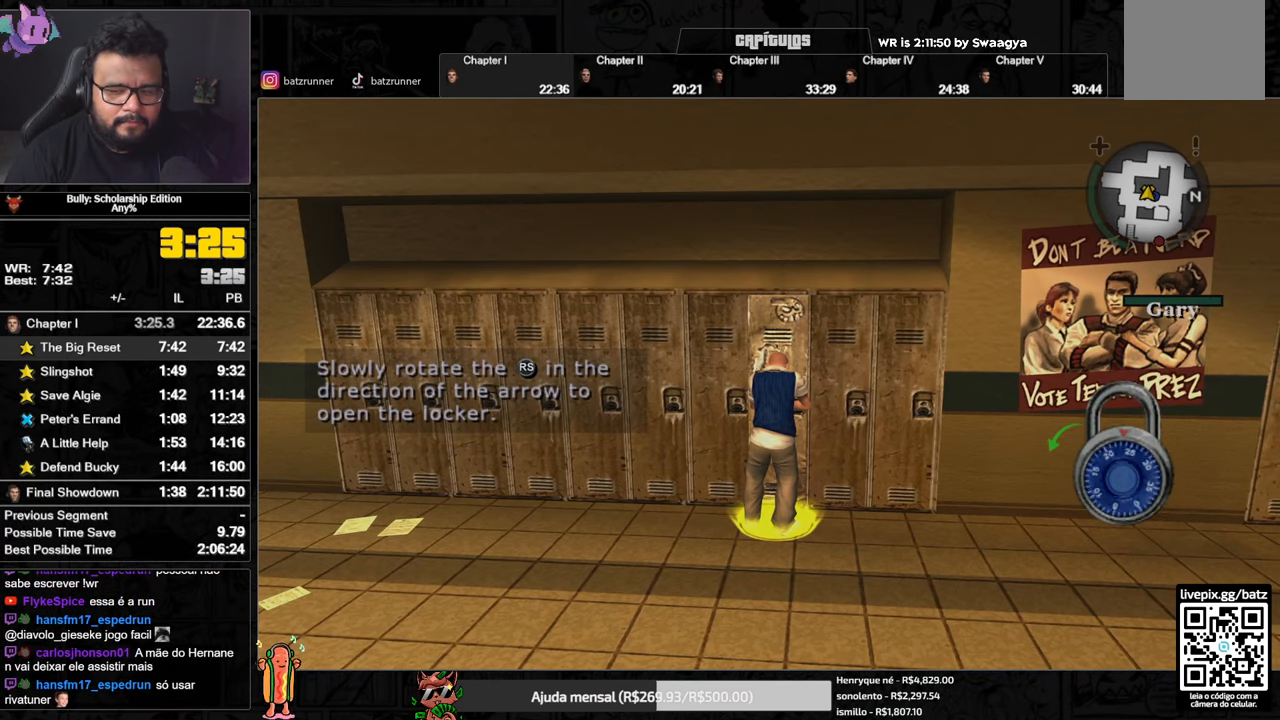
{"buttons": [], "left_stick": "center", "right_stick": "left", "button_events": []}
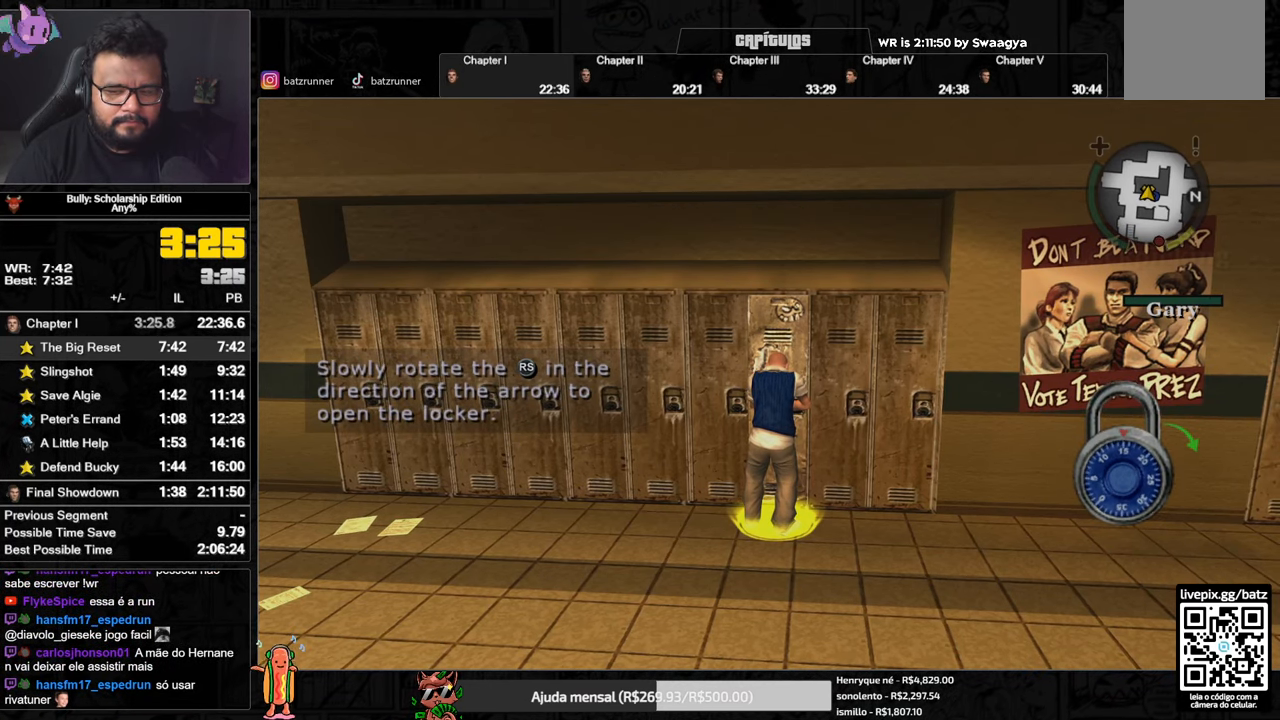
{"buttons": [], "left_stick": "center", "right_stick": "down", "button_events": []}
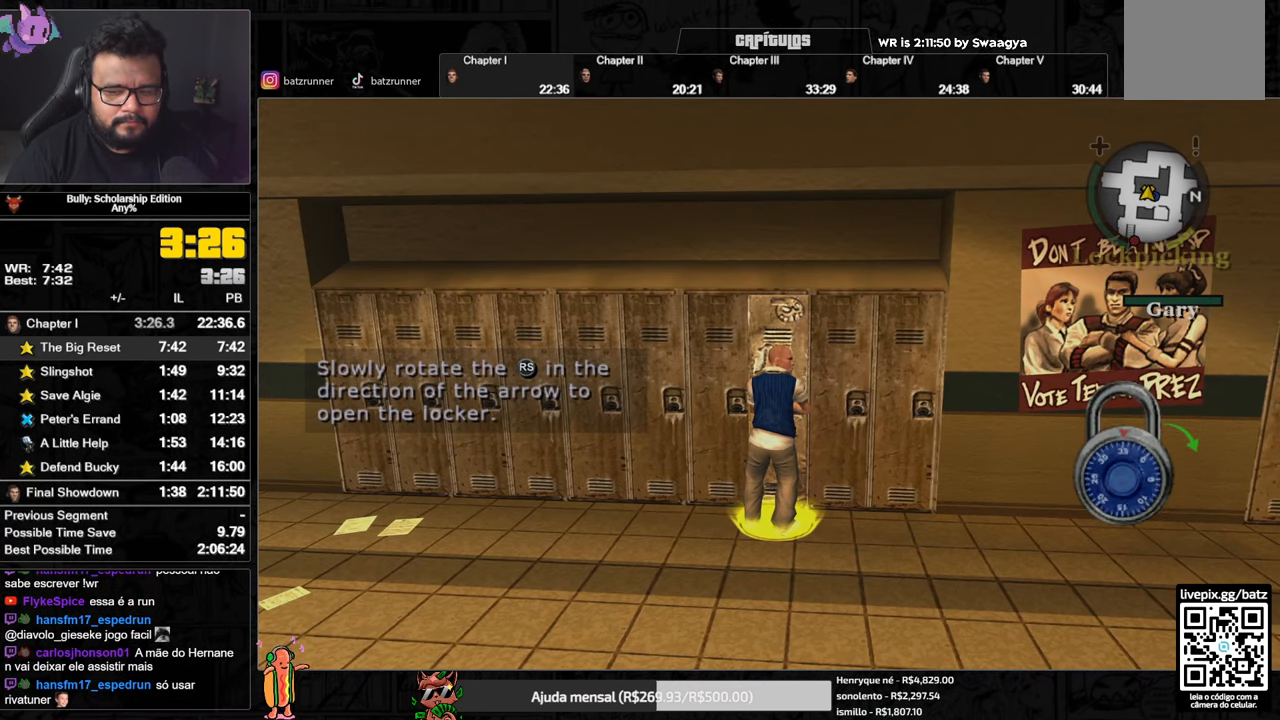
{"buttons": [], "left_stick": "center", "right_stick": "up-right", "button_events": []}
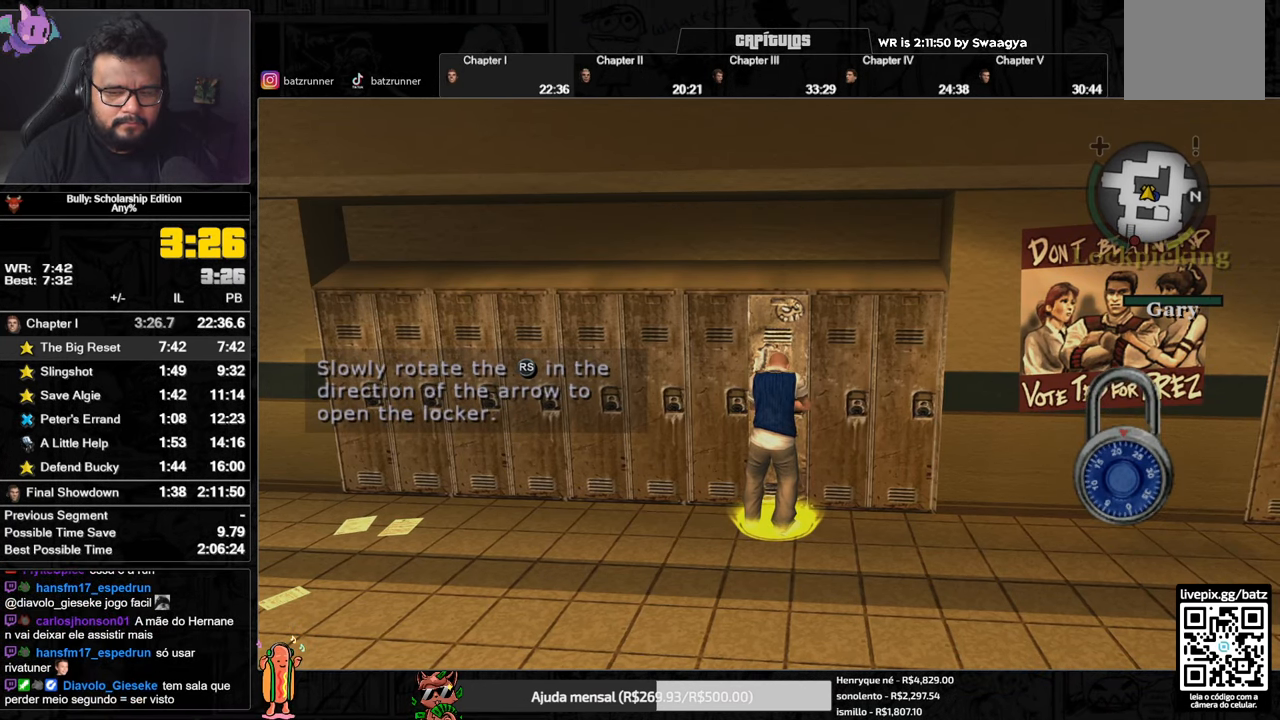
{"buttons": [], "left_stick": "center", "right_stick": "left", "button_events": []}
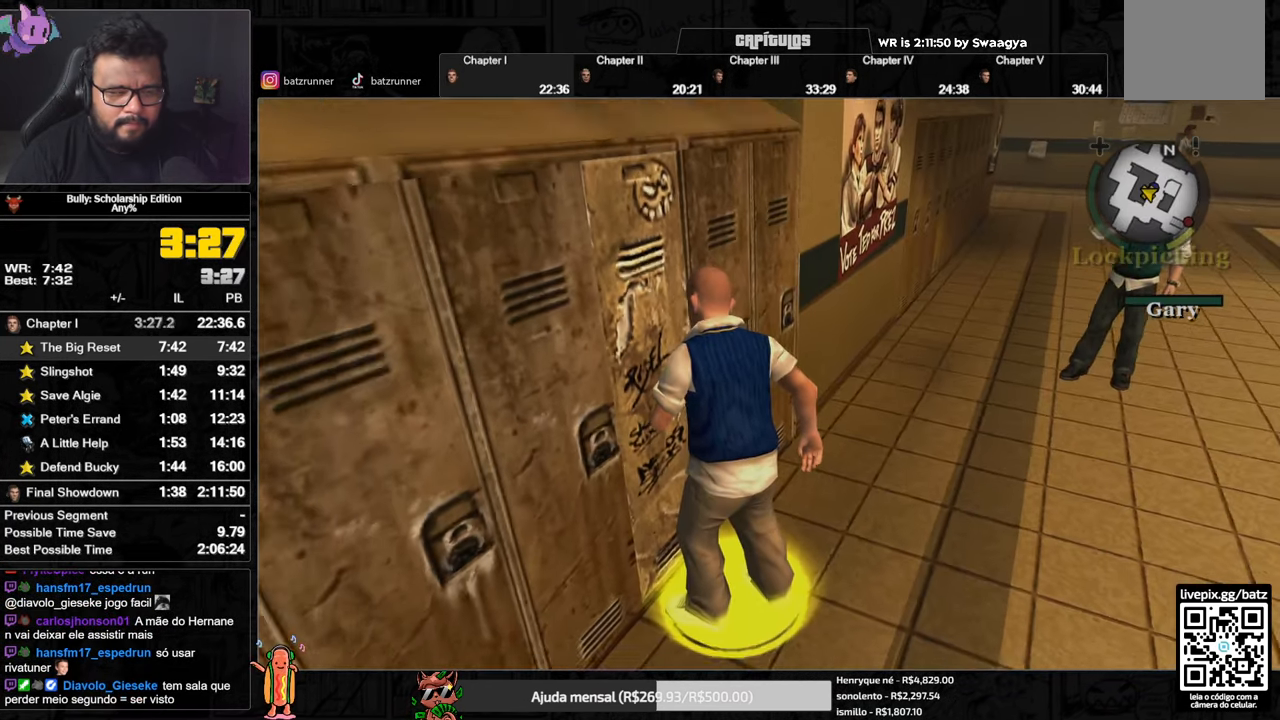
{"buttons": [], "left_stick": "center", "right_stick": "left", "button_events": []}
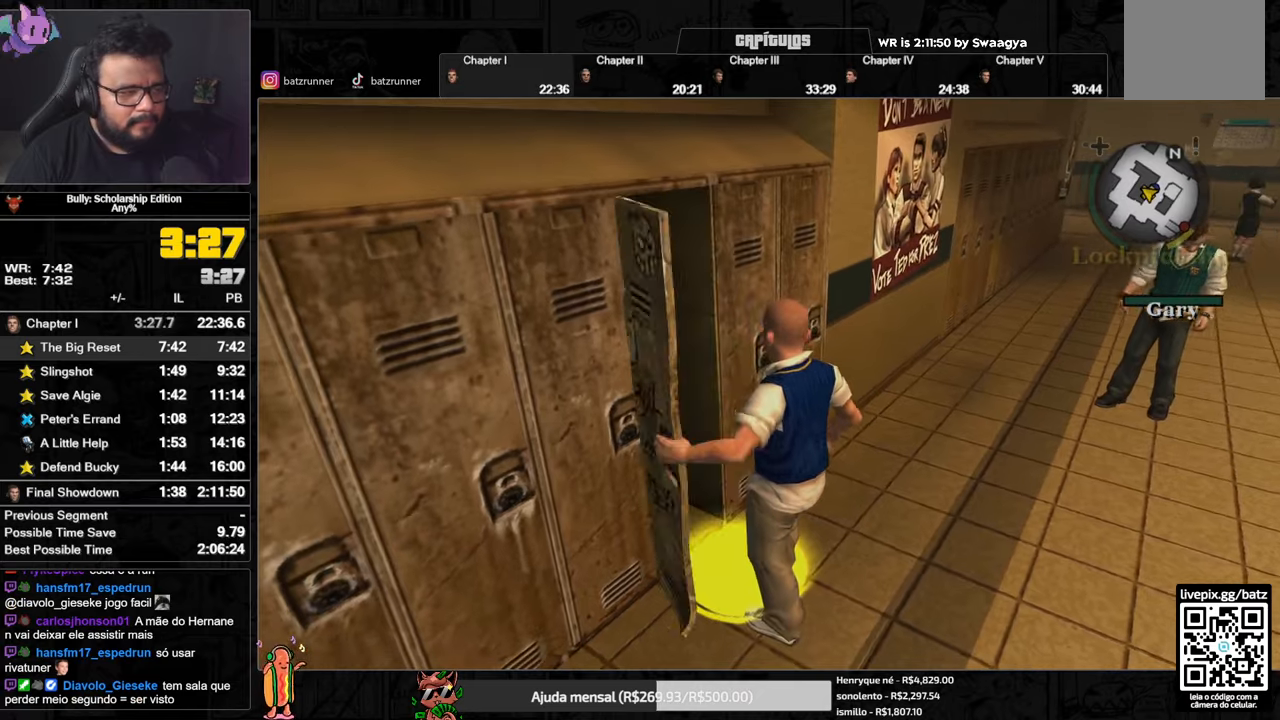
{"buttons": [], "left_stick": "center", "right_stick": "left", "button_events": []}
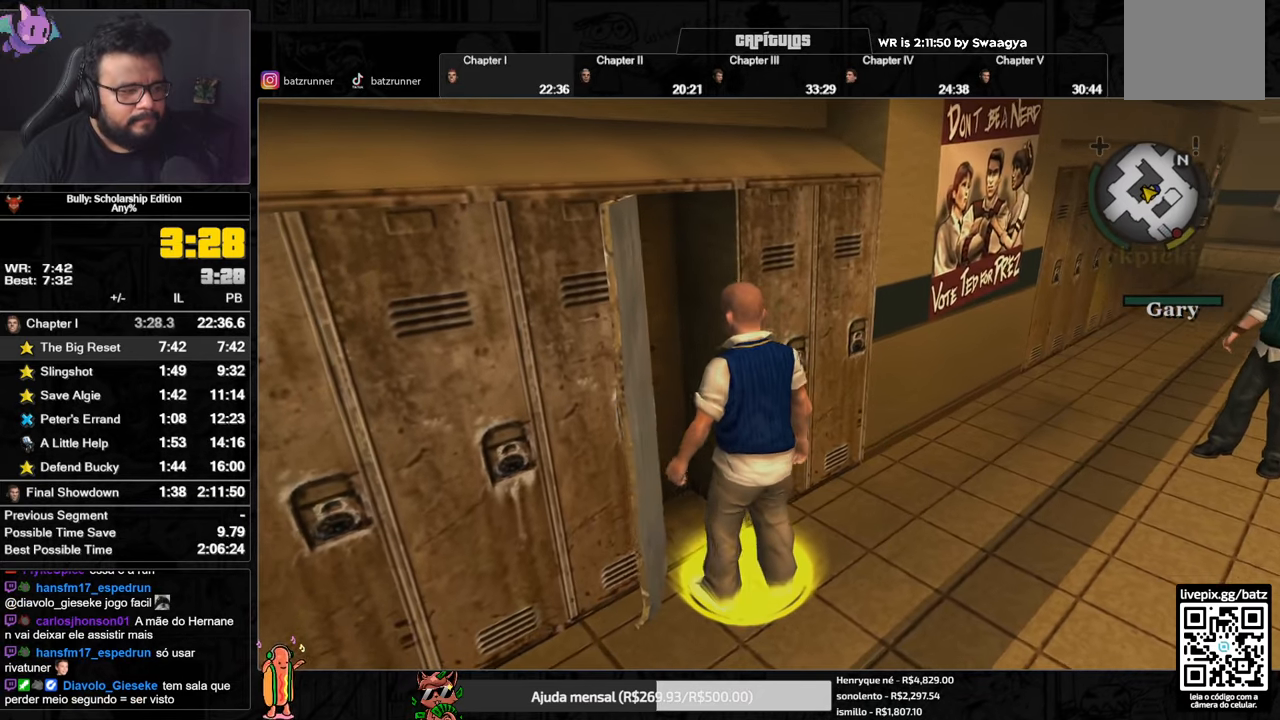
{"buttons": [], "left_stick": "center", "right_stick": "left", "button_events": []}